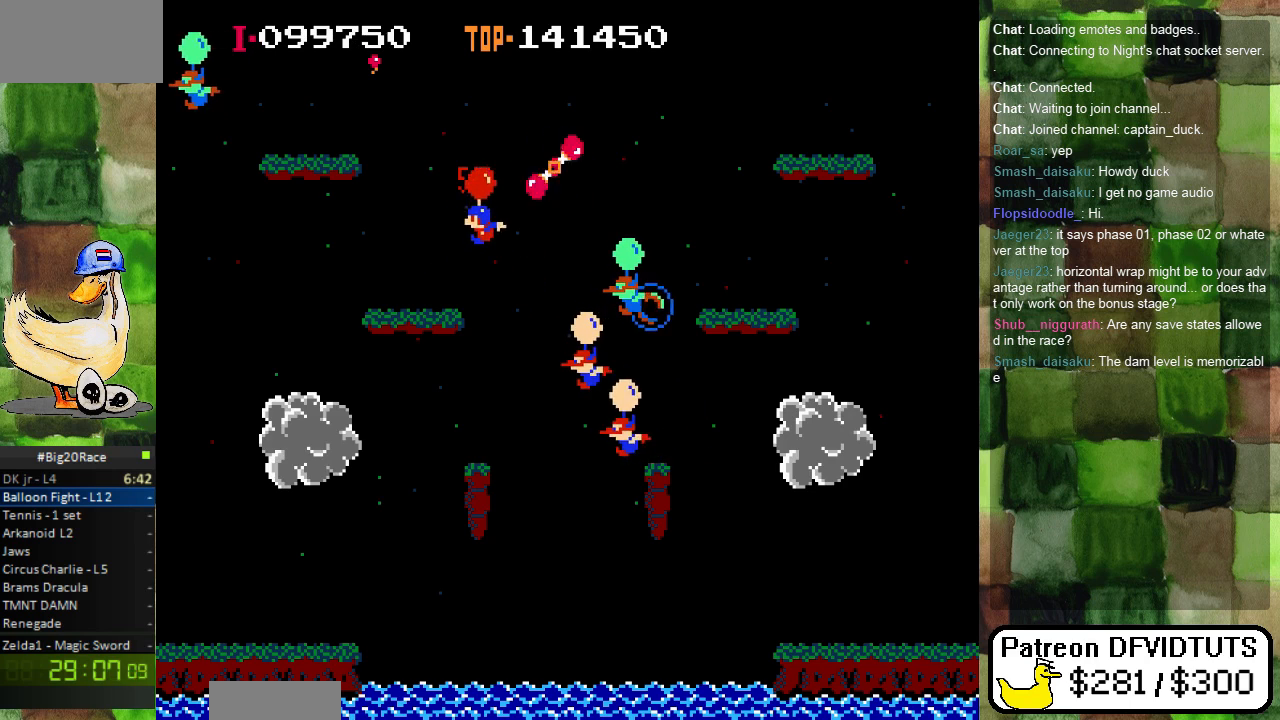
Gameplay with a controller (Nintendo layout); each line is a JSON object with the inputs held at the frame after it. "events" lists button and stick changes between this image and that frame as [ms after this image, input, new state], when the widget could be followed in between. Not read: L3 R3.
{"buttons": ["DPAD_RIGHT"], "events": [[17, "DPAD_RIGHT", "down"], [83, "A", "down"], [183, "A", "up"], [200, "DPAD_RIGHT", "up"], [267, "A", "down"], [400, "A", "up"], [450, "DPAD_RIGHT", "down"]]}
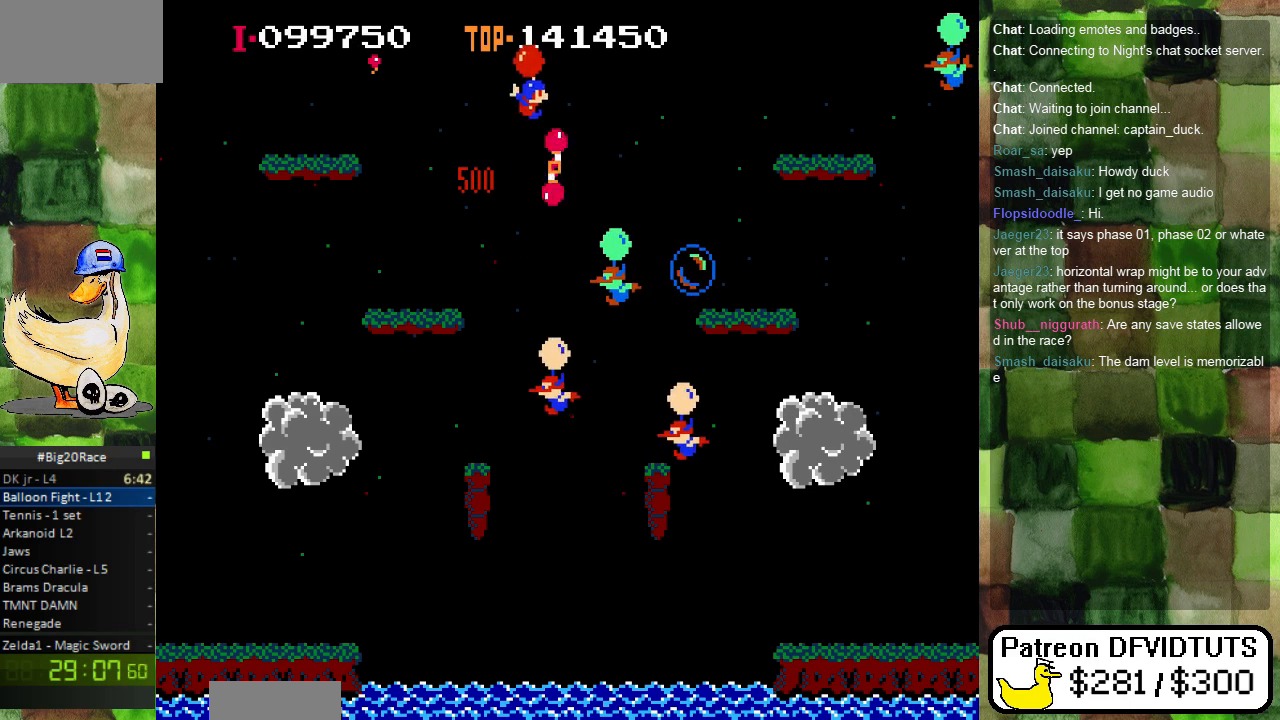
{"buttons": ["DPAD_LEFT"], "events": [[117, "A", "down"], [217, "DPAD_RIGHT", "up"], [233, "A", "up"], [317, "DPAD_LEFT", "down"], [350, "A", "down"], [433, "A", "up"]]}
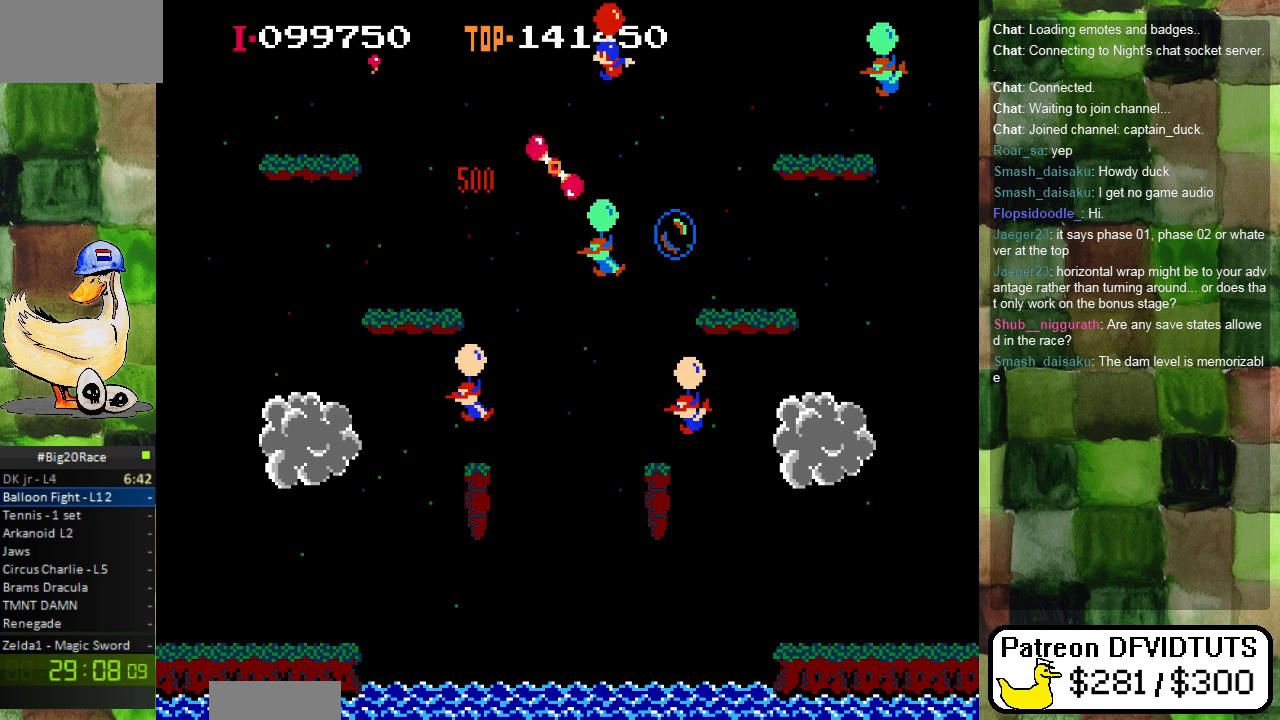
{"buttons": [], "events": [[17, "A", "down"], [117, "A", "up"], [200, "A", "down"], [300, "A", "up"], [367, "A", "down"], [450, "A", "up"], [483, "DPAD_LEFT", "up"]]}
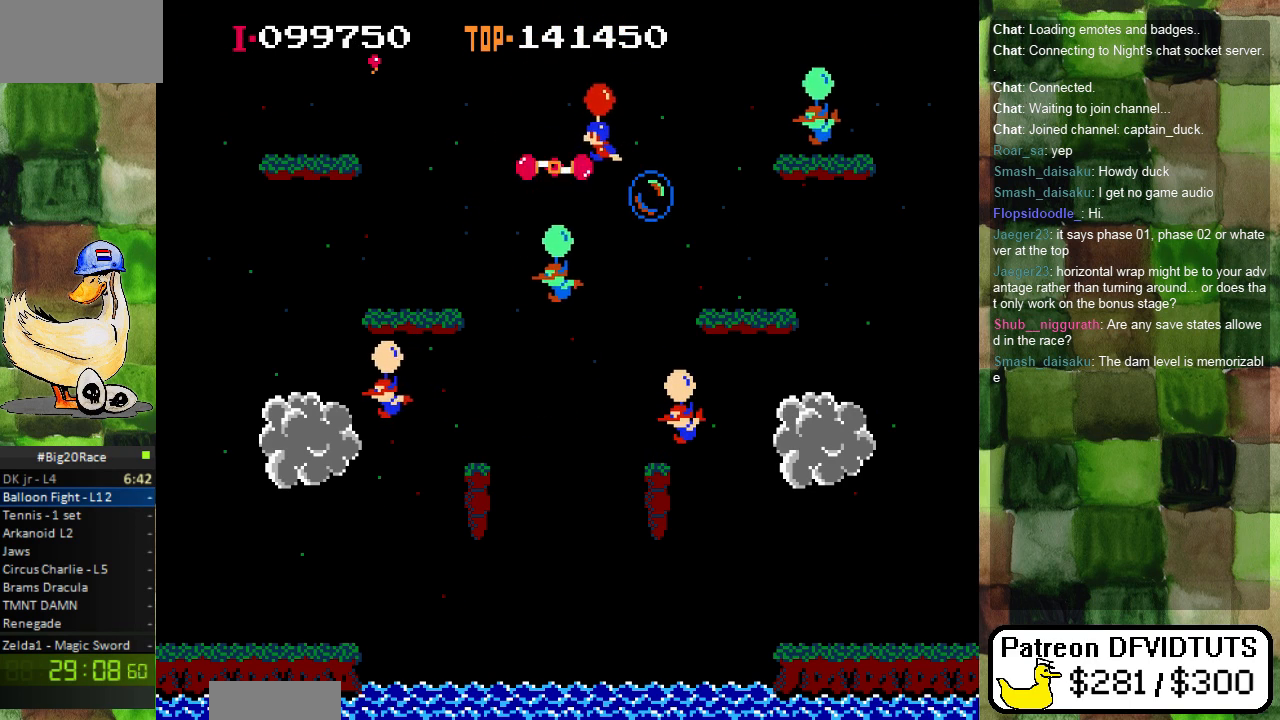
{"buttons": ["A", "DPAD_LEFT"]}
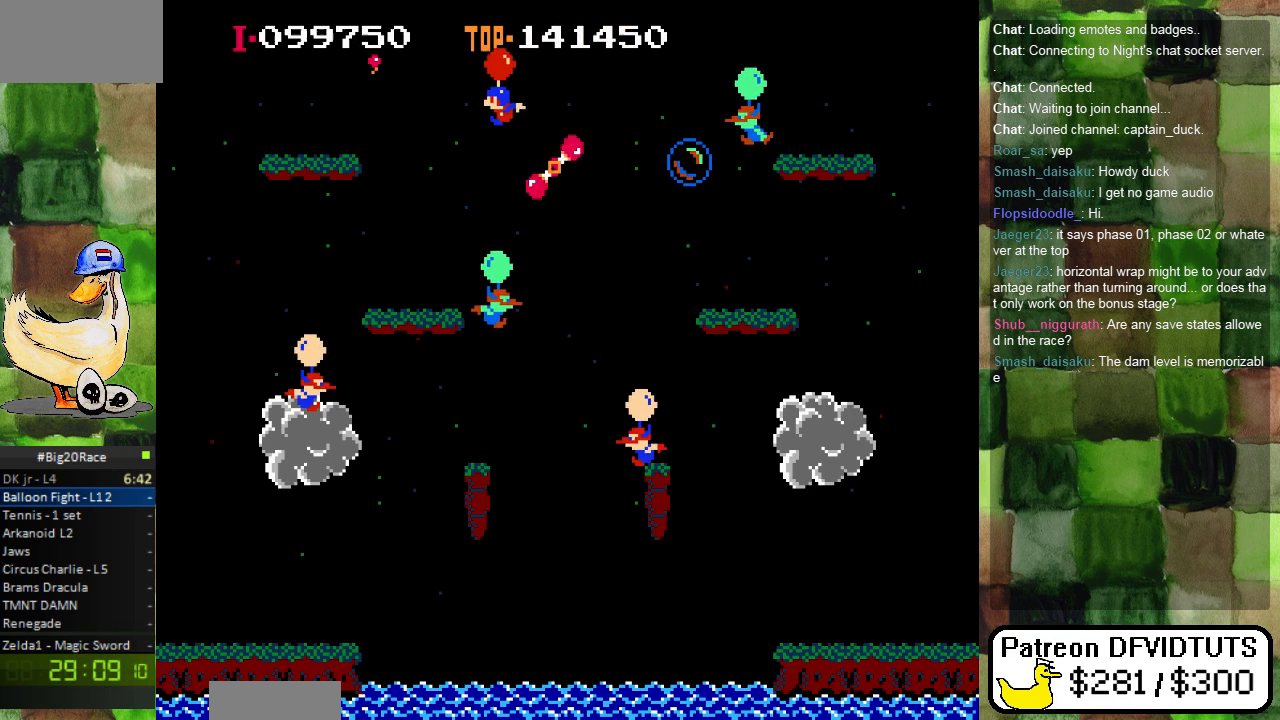
{"buttons": ["DPAD_RIGHT"]}